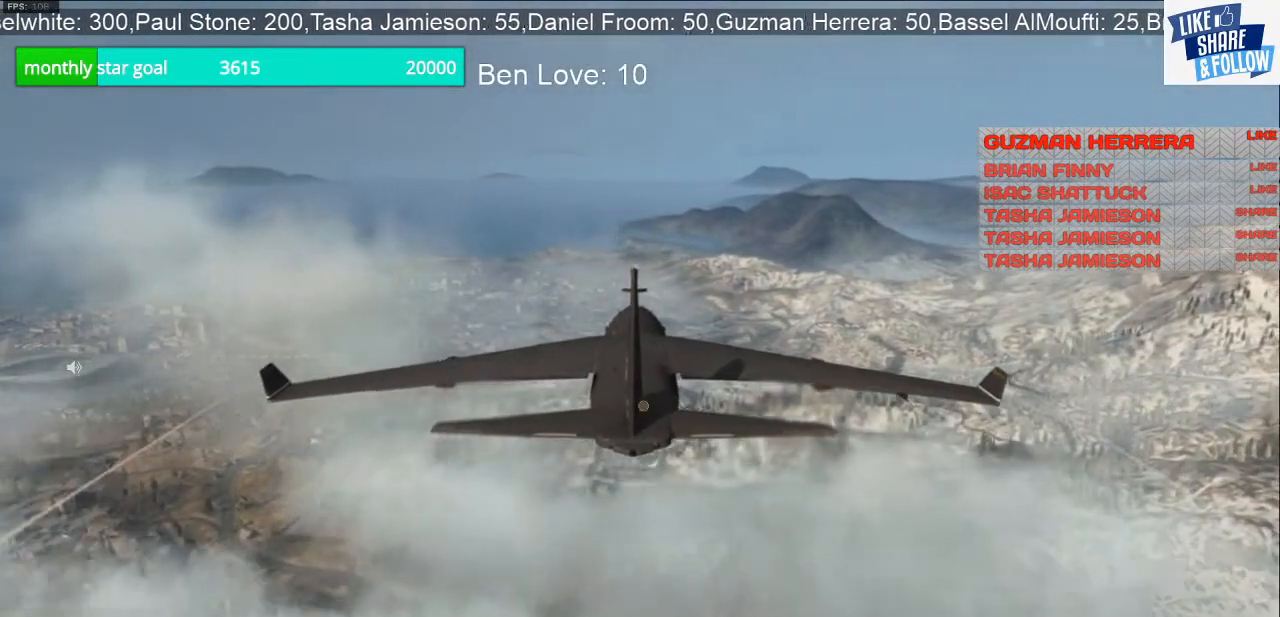
Gameplay with a controller (PlayStation layout); each line is a JSON object with the inputs held at the frame after it. "events" lists button and stick changes between this image and that frame as [ms after this image, input, new state], when the widget could be followed in between. Not read: L3.
{"buttons": ["DPAD_DOWN"], "left_stick": "center", "right_stick": "center", "events": [[467, "DPAD_DOWN", "down"]]}
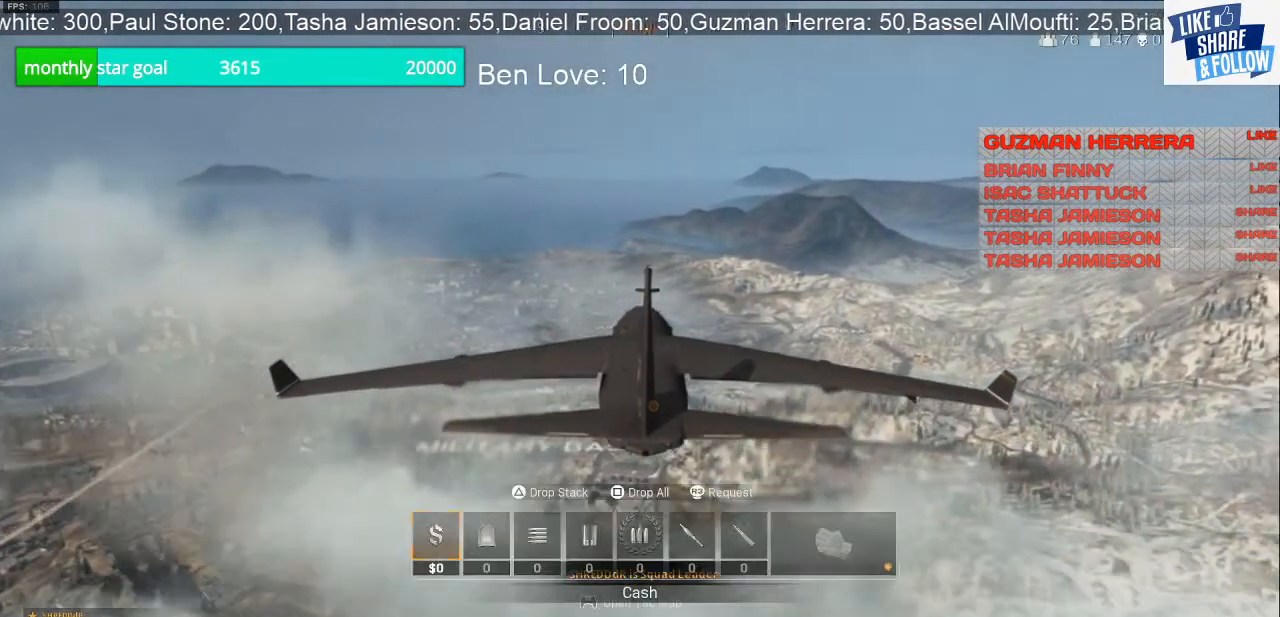
{"buttons": [], "left_stick": "center", "right_stick": "center", "events": [[67, "DPAD_DOWN", "up"], [167, "DPAD_DOWN", "down"], [267, "DPAD_DOWN", "up"]]}
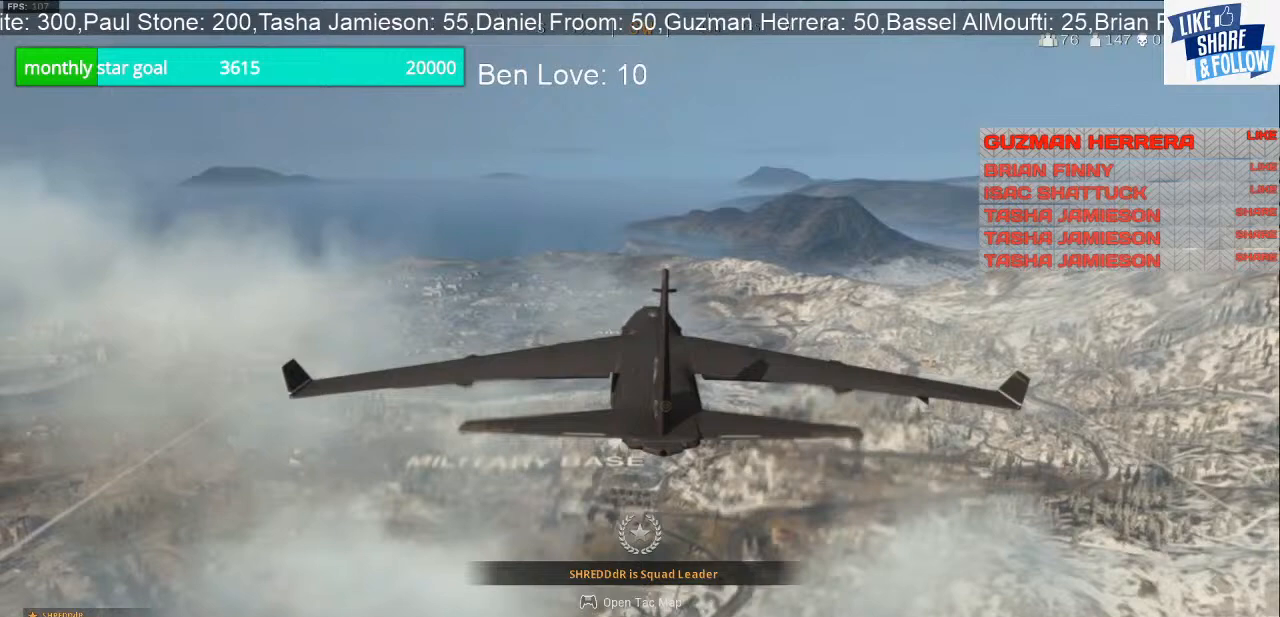
{"buttons": [], "left_stick": "center", "right_stick": "center", "events": [[167, "TOUCHPAD", "down"], [267, "TOUCHPAD", "up"]]}
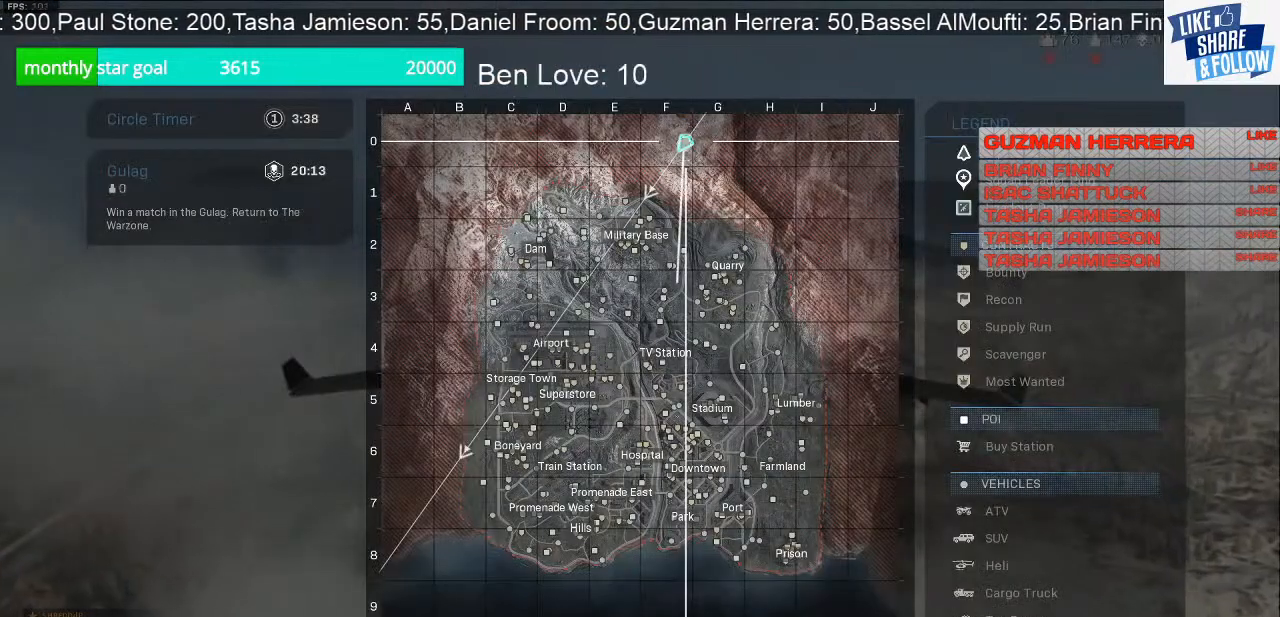
{"buttons": [], "left_stick": "center", "right_stick": "center", "events": [[200, "right_stick", "down"], [367, "right_stick", "center"]]}
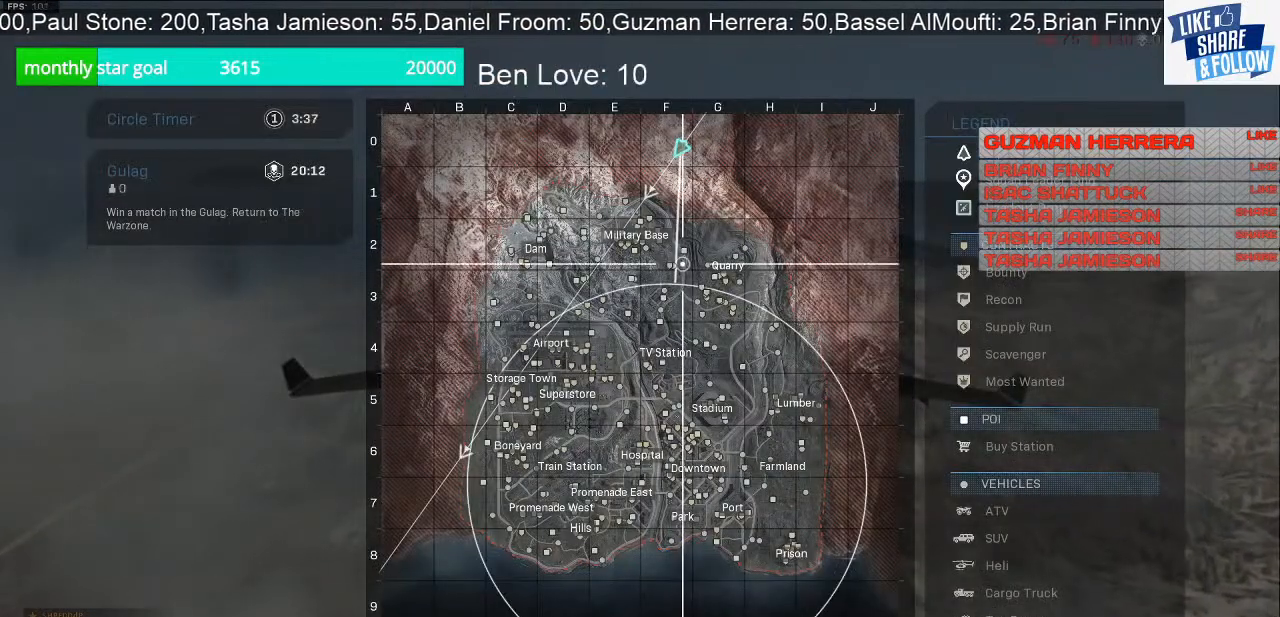
{"buttons": [], "left_stick": "center", "right_stick": "down", "events": [[67, "right_stick", "down"], [333, "right_stick", "center"], [500, "right_stick", "down"]]}
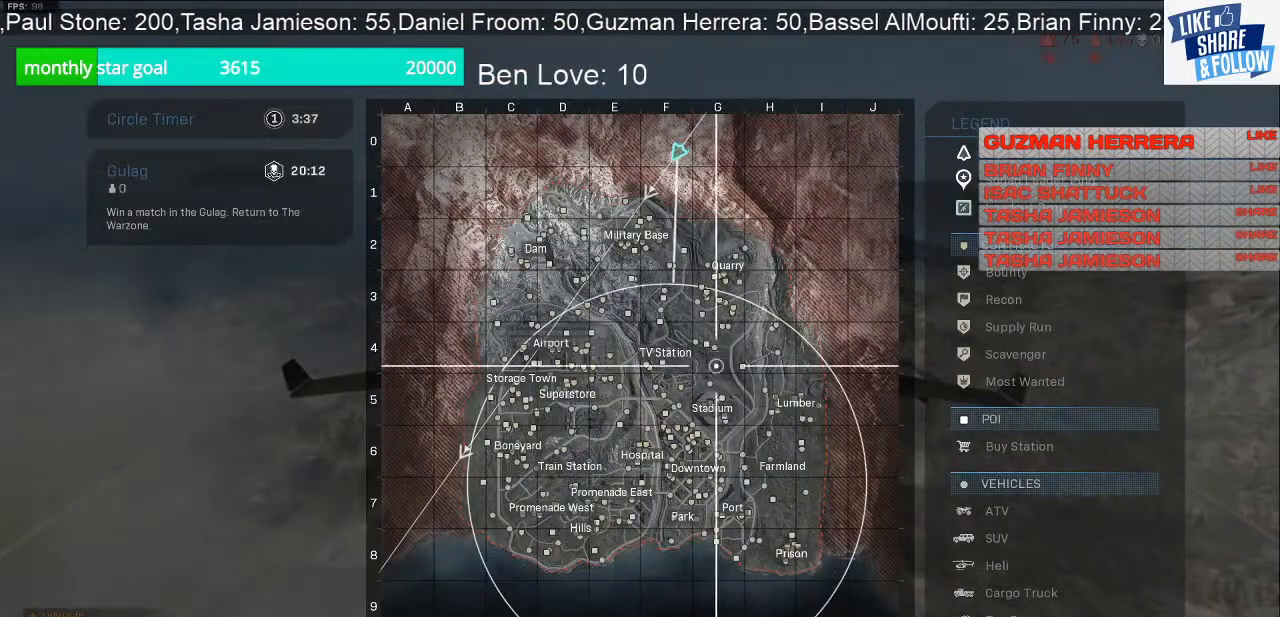
{"buttons": [], "left_stick": "center", "right_stick": "center", "events": [[200, "right_stick", "center"]]}
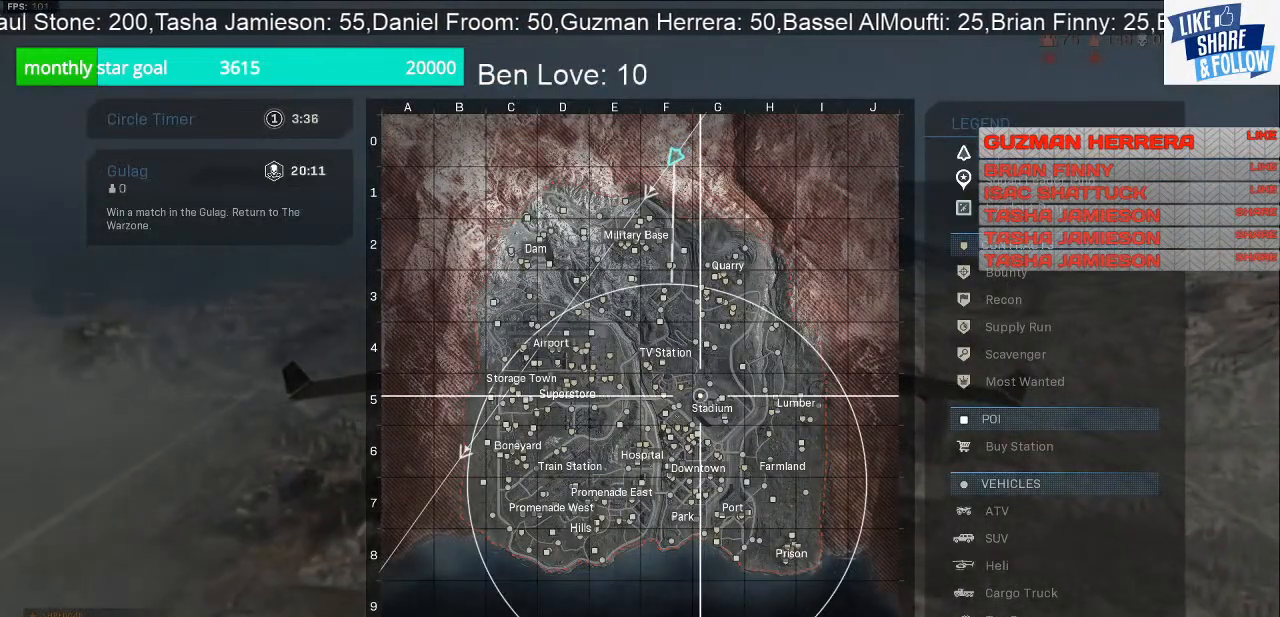
{"buttons": [], "left_stick": "center", "right_stick": "center", "events": [[200, "right_stick", "up"], [300, "right_stick", "center"]]}
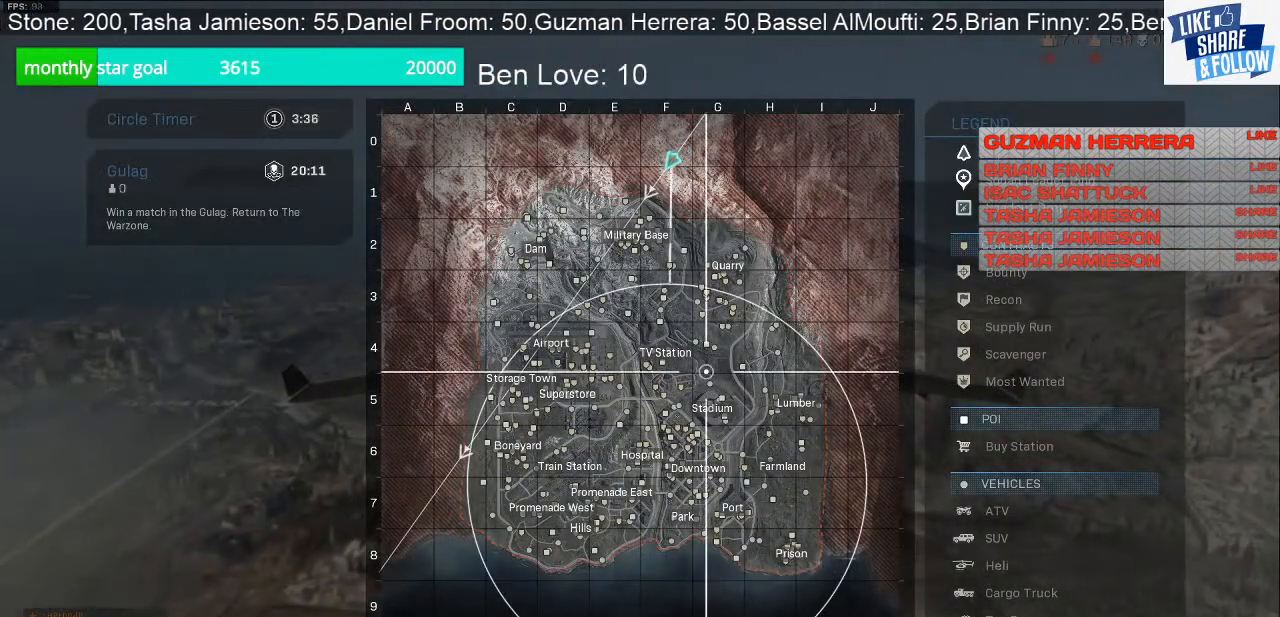
{"buttons": [], "left_stick": "center", "right_stick": "center", "events": []}
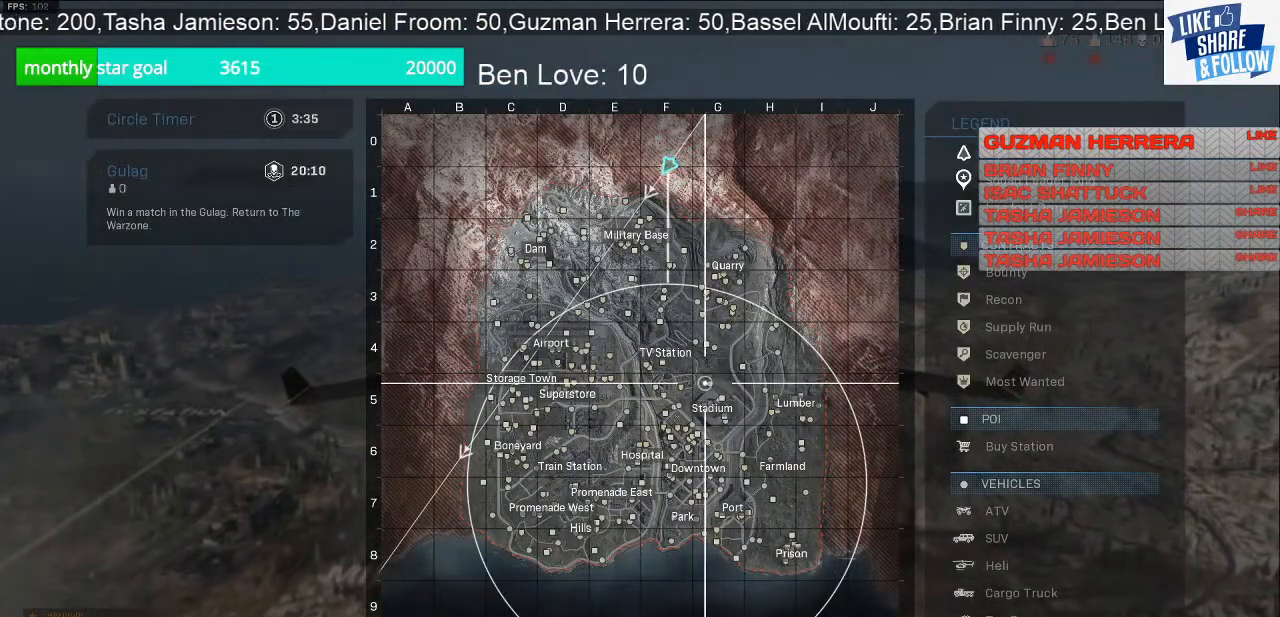
{"buttons": [], "left_stick": "center", "right_stick": "center", "events": []}
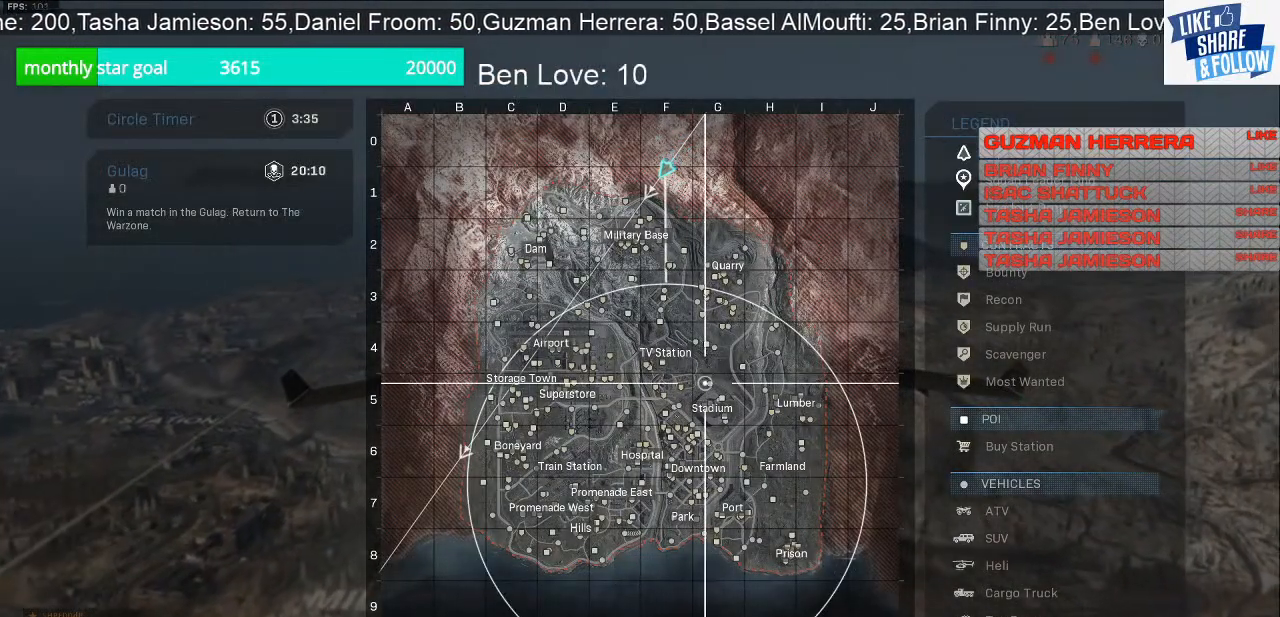
{"buttons": [], "left_stick": "center", "right_stick": "center", "events": []}
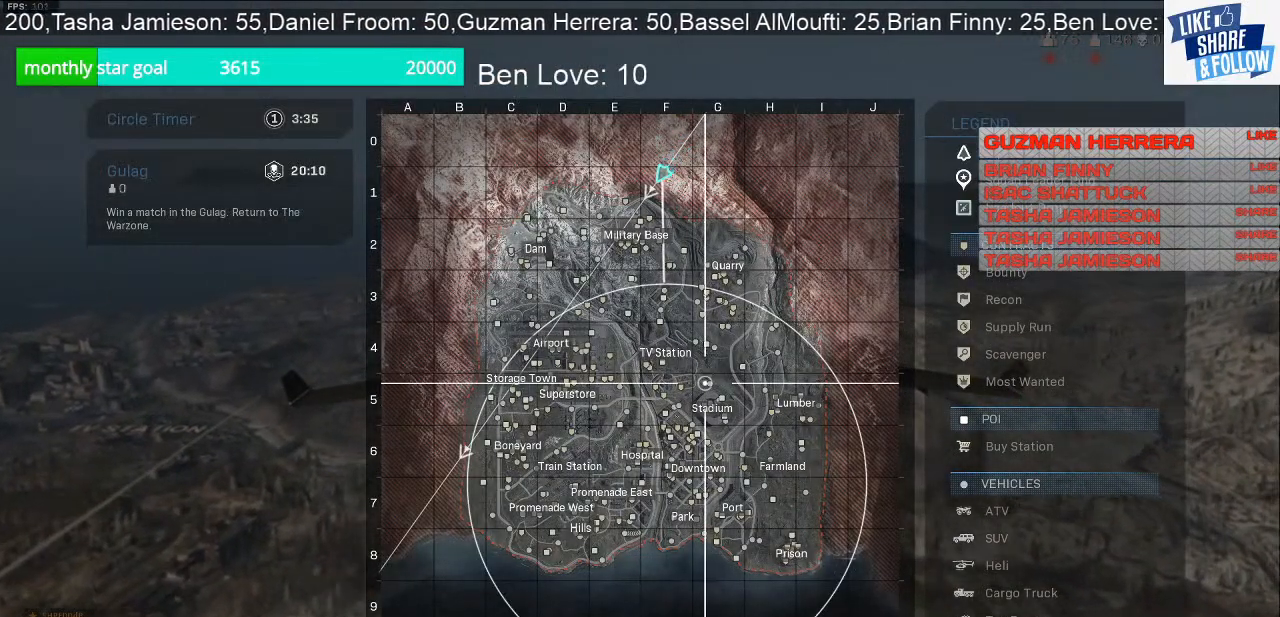
{"buttons": [], "left_stick": "center", "right_stick": "center", "events": []}
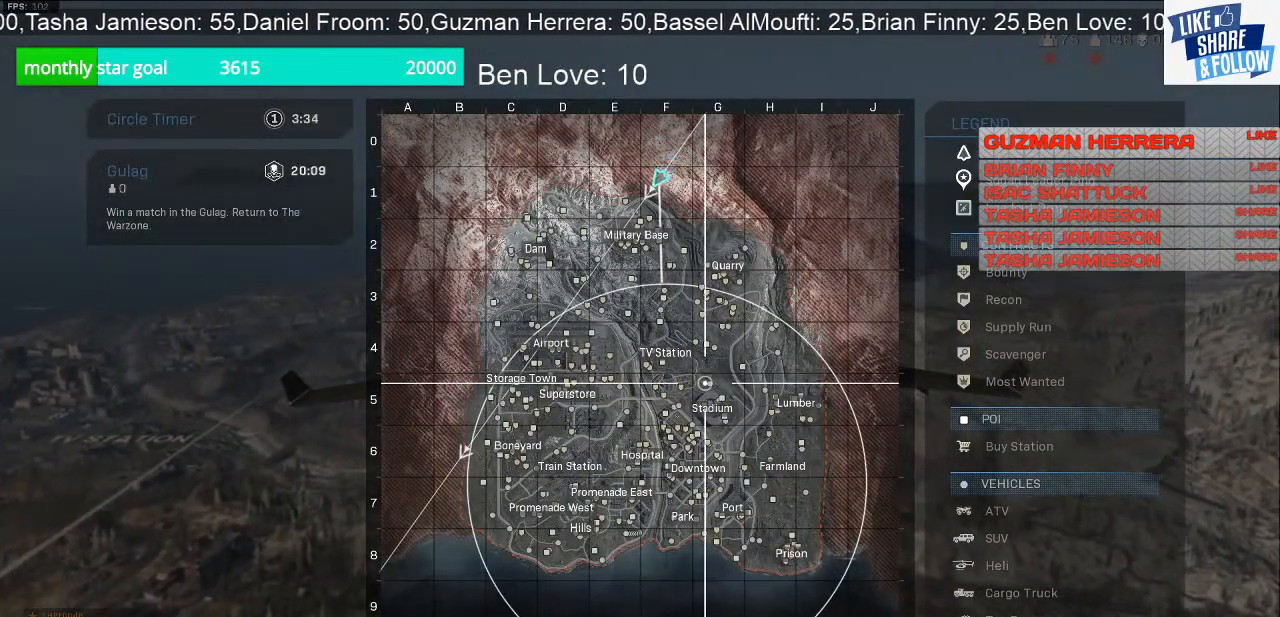
{"buttons": [], "left_stick": "center", "right_stick": "left", "events": [[167, "TOUCHPAD", "down"], [233, "TOUCHPAD", "up"], [500, "right_stick", "left"]]}
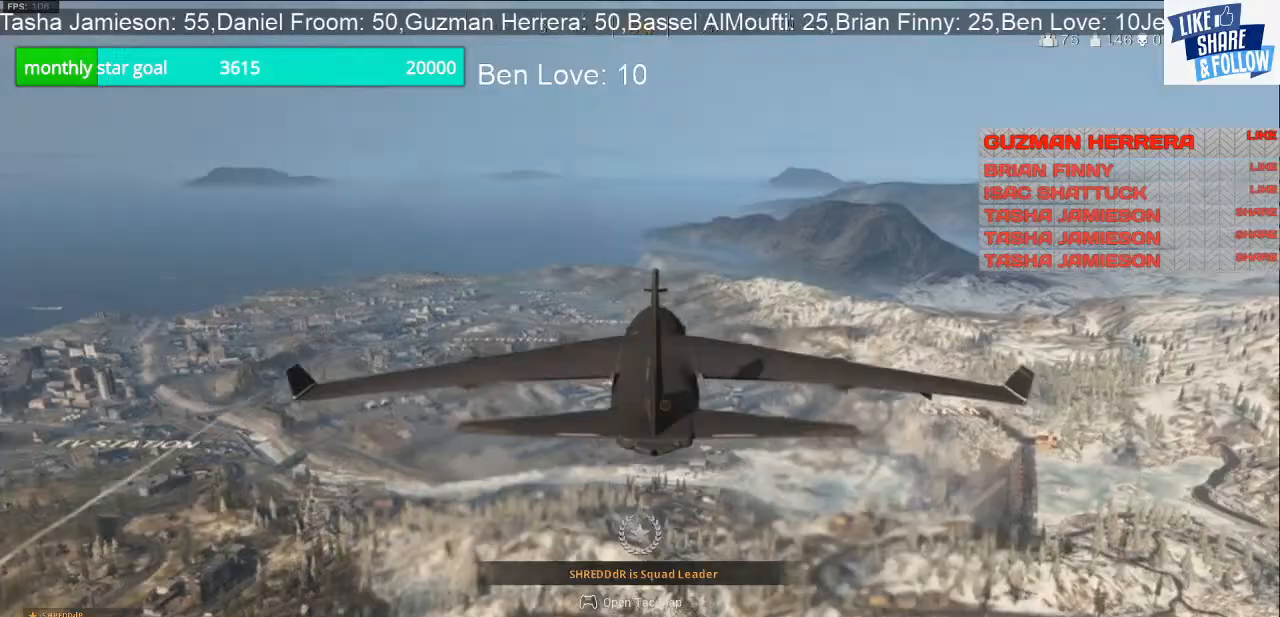
{"buttons": [], "left_stick": "center", "right_stick": "left", "events": []}
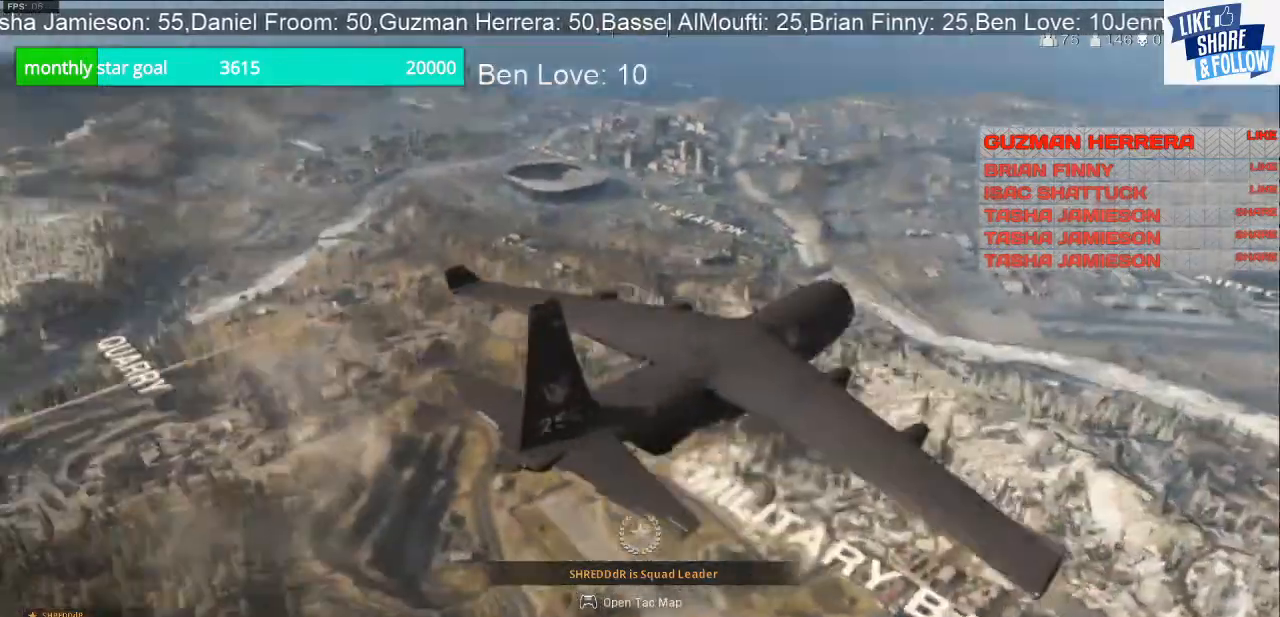
{"buttons": [], "left_stick": "center", "right_stick": "center", "events": [[67, "right_stick", "center"]]}
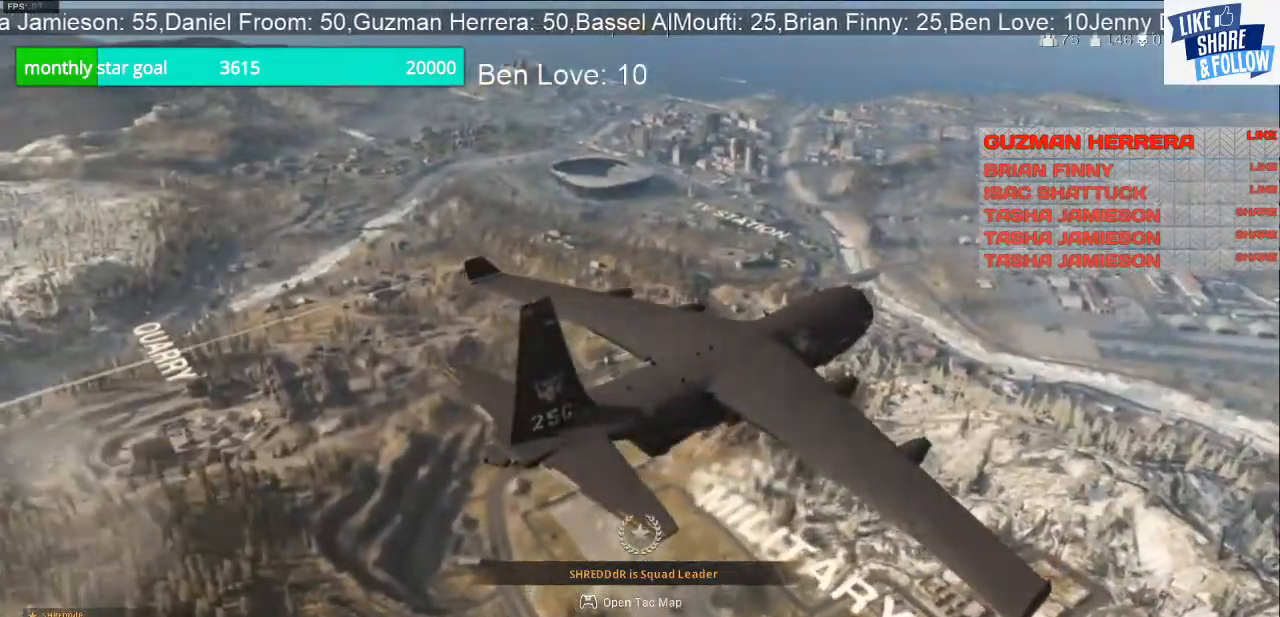
{"buttons": [], "left_stick": "center", "right_stick": "left", "events": [[433, "right_stick", "left"]]}
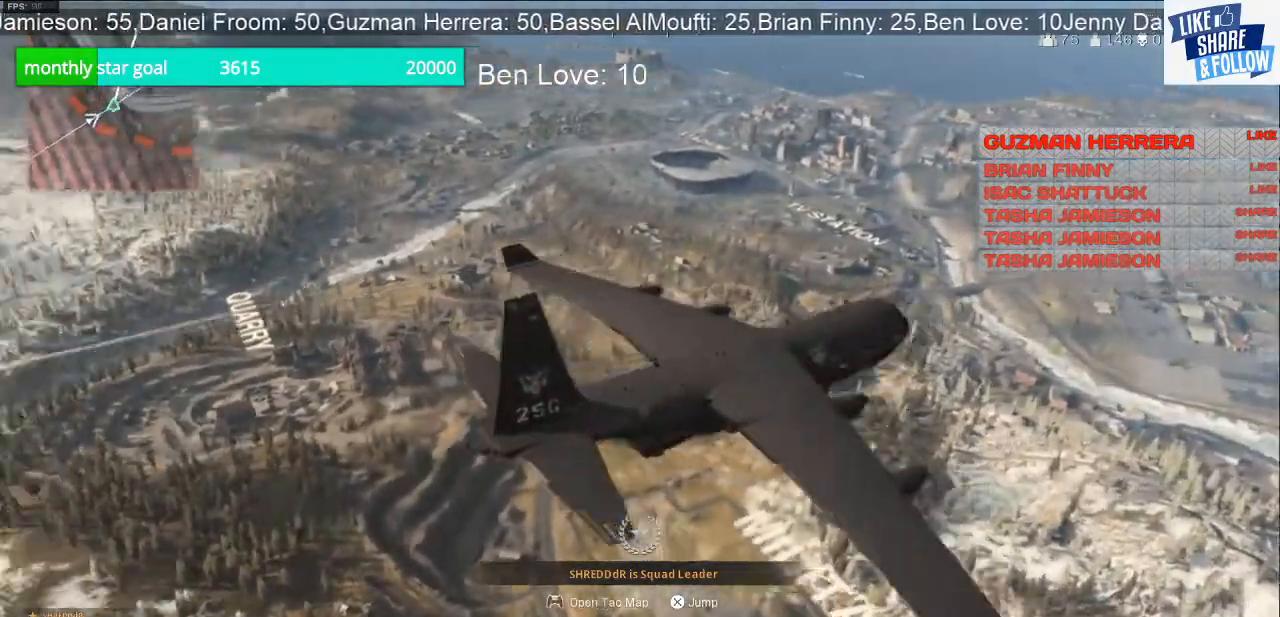
{"buttons": [], "left_stick": "up-right", "right_stick": "center", "events": [[100, "right_stick", "center"], [233, "CROSS", "down"], [233, "left_stick", "up-right"], [433, "CROSS", "up"]]}
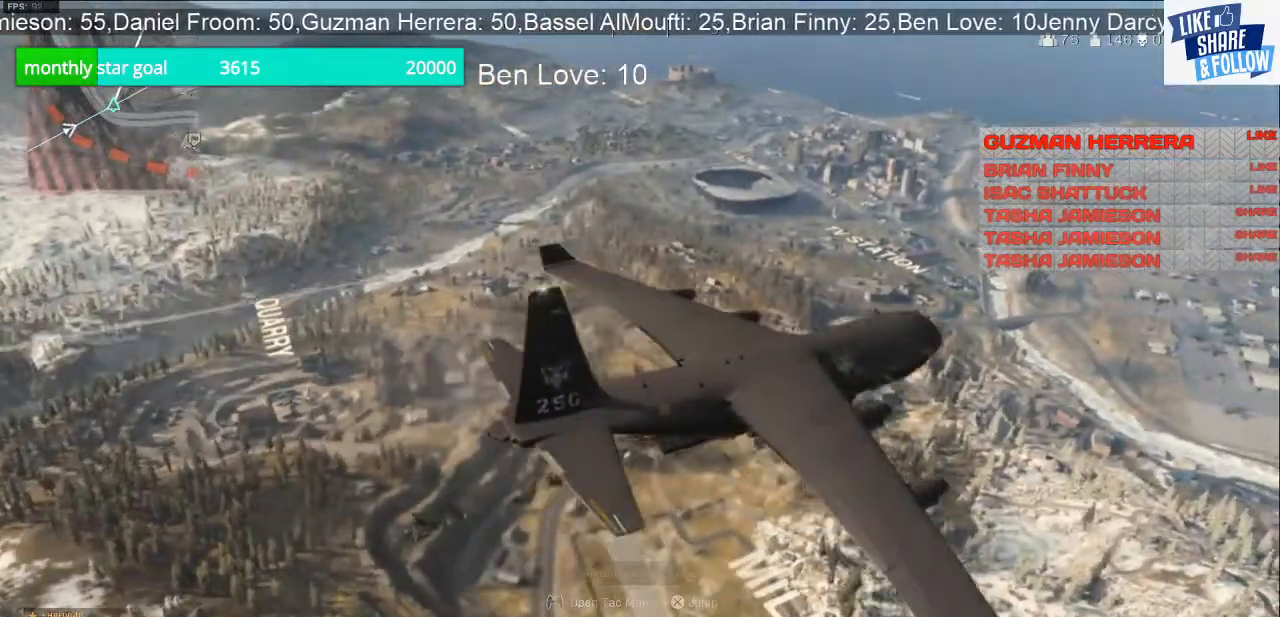
{"buttons": [], "left_stick": "up-right", "right_stick": "center", "events": []}
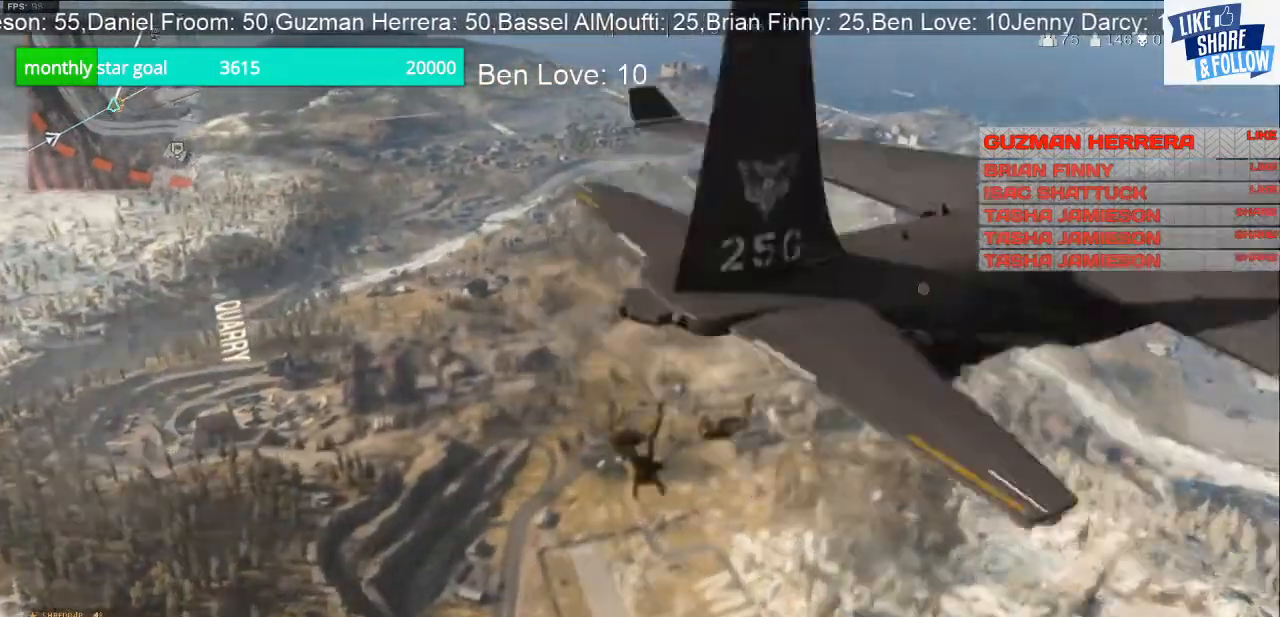
{"buttons": [], "left_stick": "up-right", "right_stick": "up", "events": [[133, "right_stick", "up"]]}
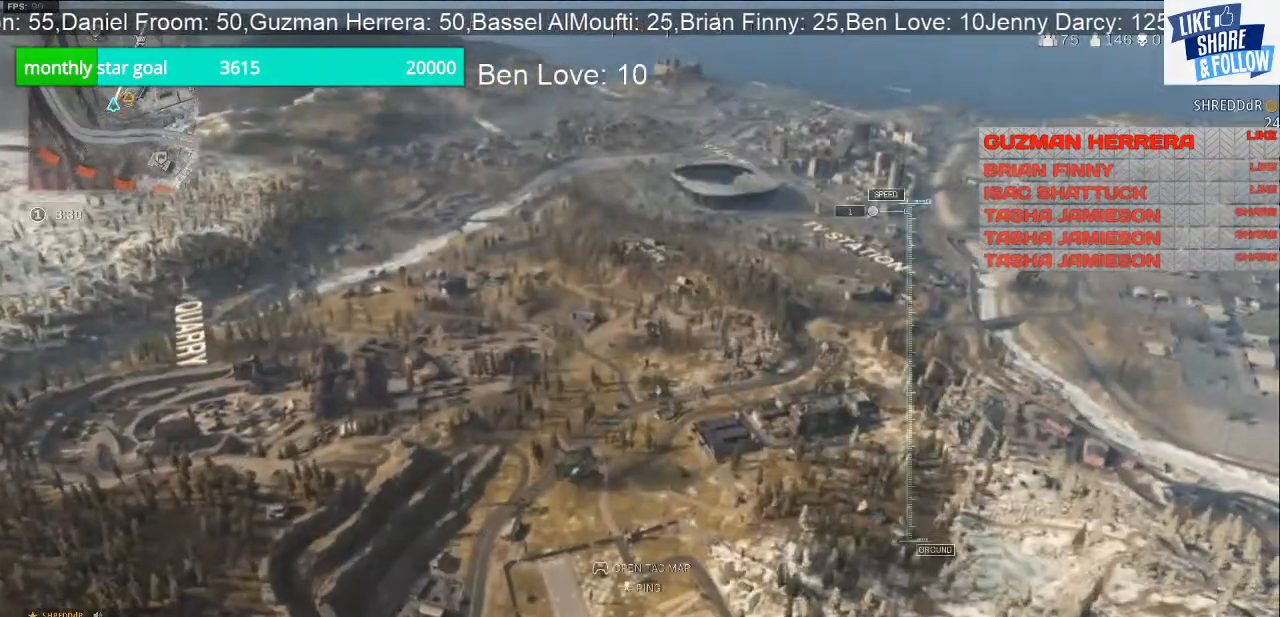
{"buttons": [], "left_stick": "up-right", "right_stick": "up", "events": []}
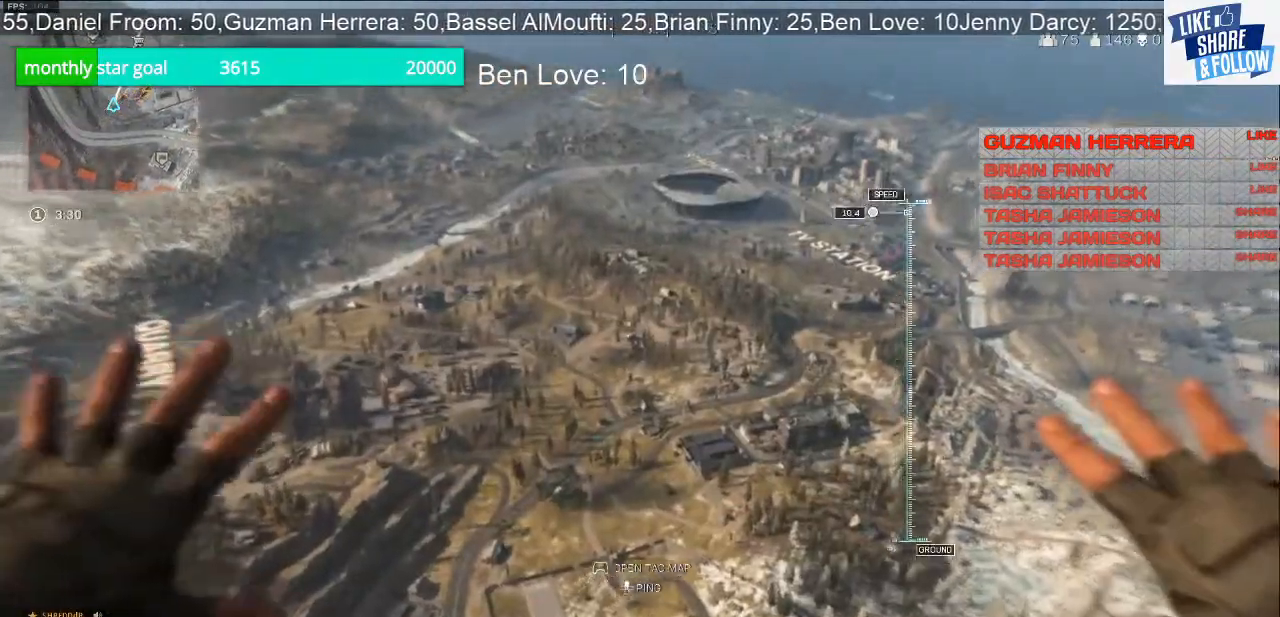
{"buttons": [], "left_stick": "up-right", "right_stick": "center", "events": [[200, "right_stick", "center"], [267, "CROSS", "down"], [467, "CROSS", "up"]]}
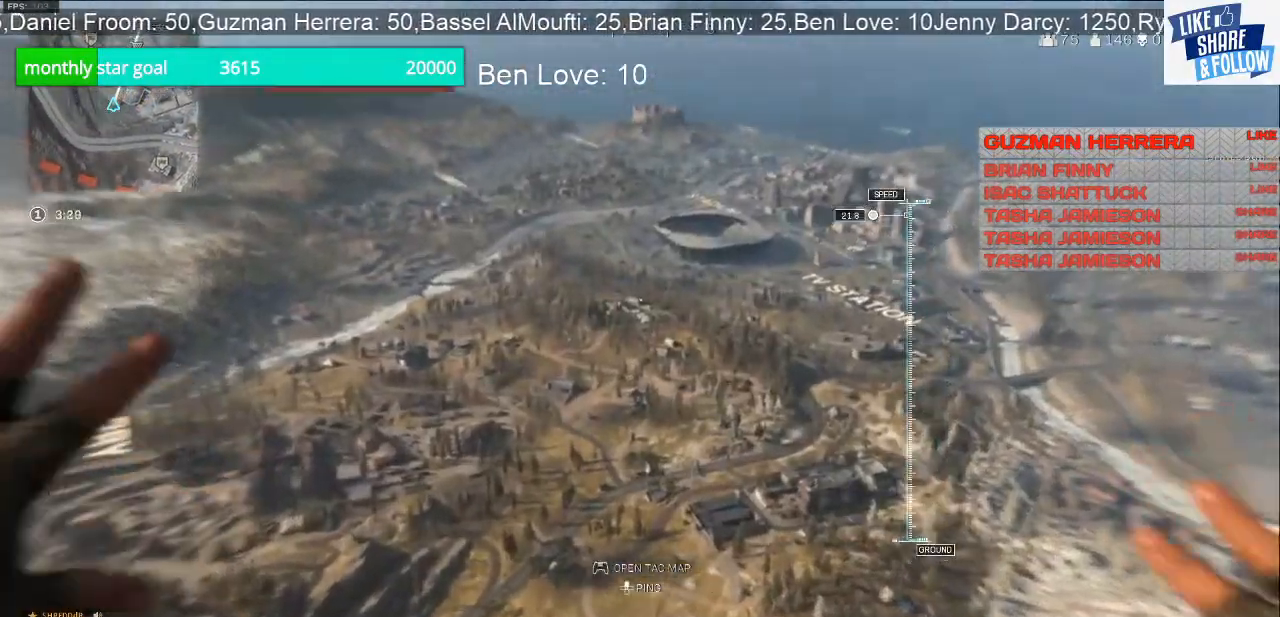
{"buttons": [], "left_stick": "up-right", "right_stick": "center", "events": [[267, "CROSS", "down"], [467, "CROSS", "up"]]}
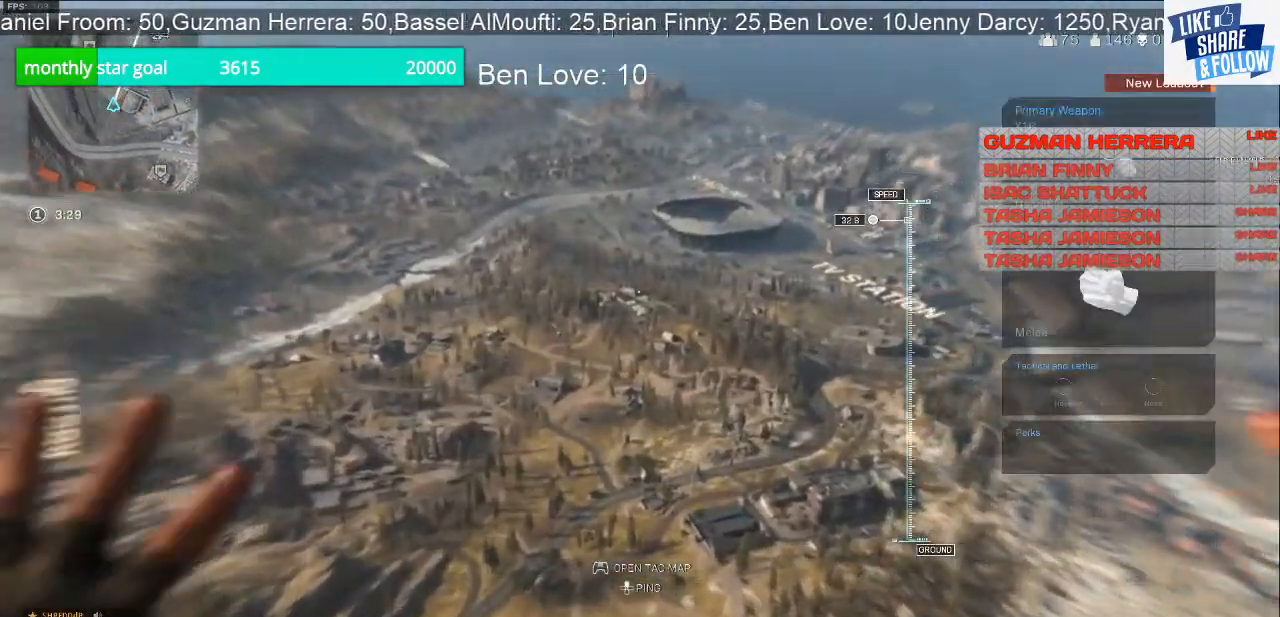
{"buttons": [], "left_stick": "up-right", "right_stick": "center", "events": [[267, "CROSS", "down"], [433, "CROSS", "up"]]}
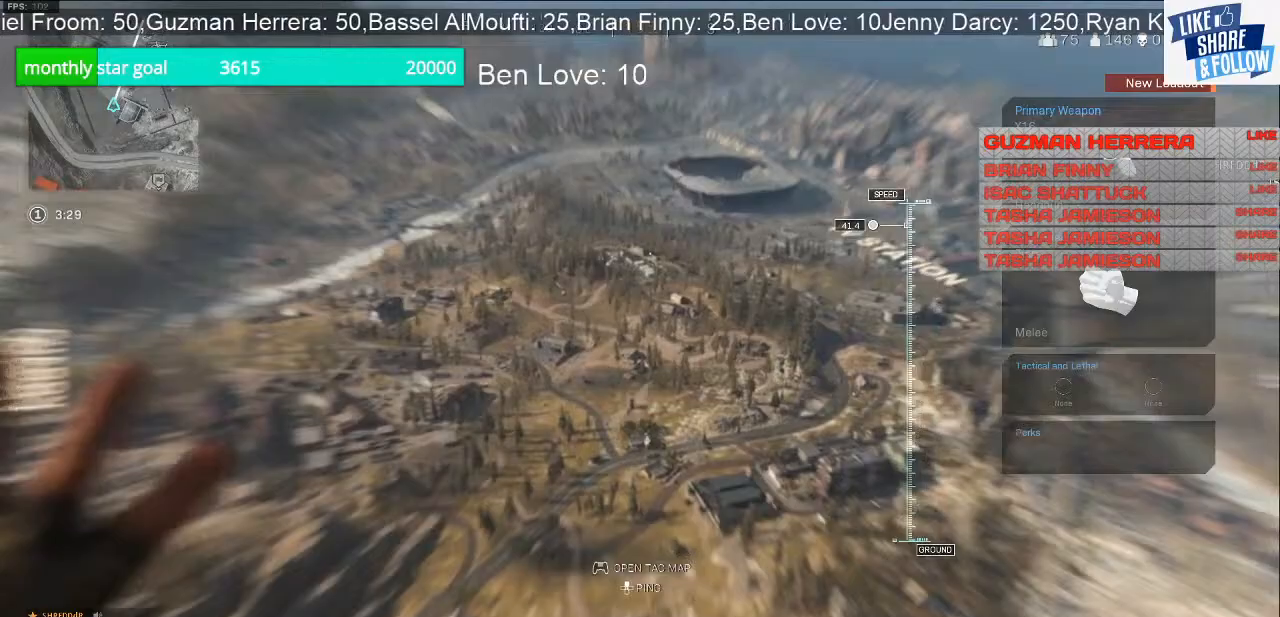
{"buttons": [], "left_stick": "up-right", "right_stick": "center", "events": [[233, "CROSS", "down"], [400, "CROSS", "up"]]}
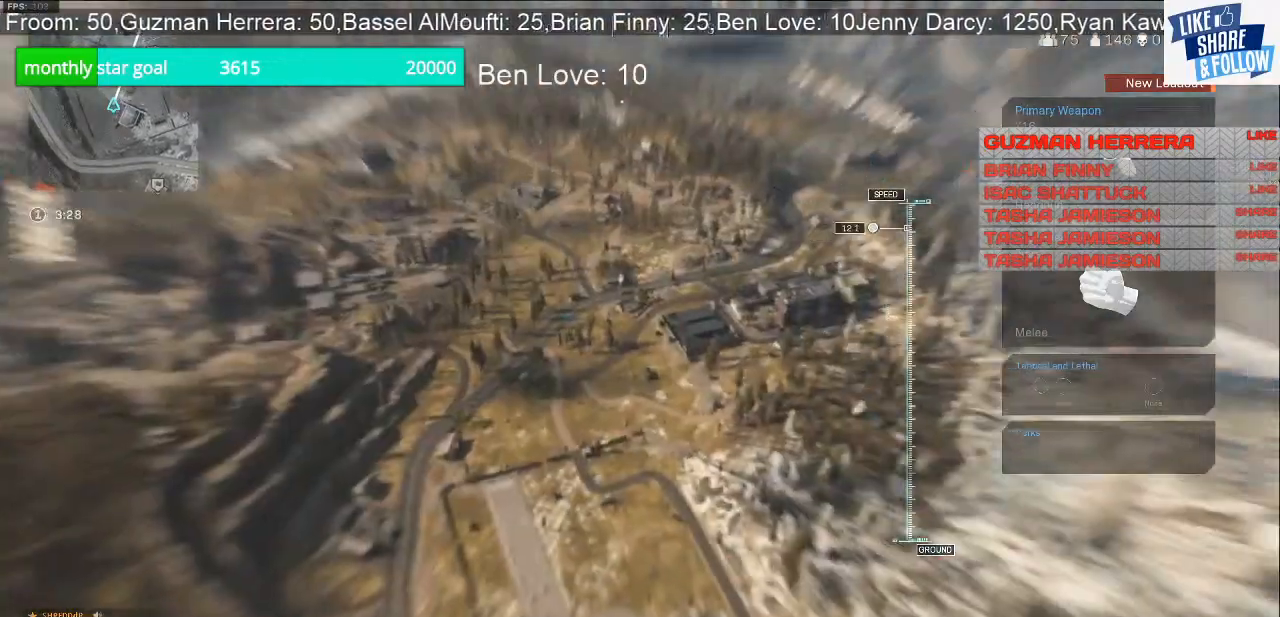
{"buttons": [], "left_stick": "up-right", "right_stick": "center", "events": [[233, "right_stick", "up"], [433, "right_stick", "center"]]}
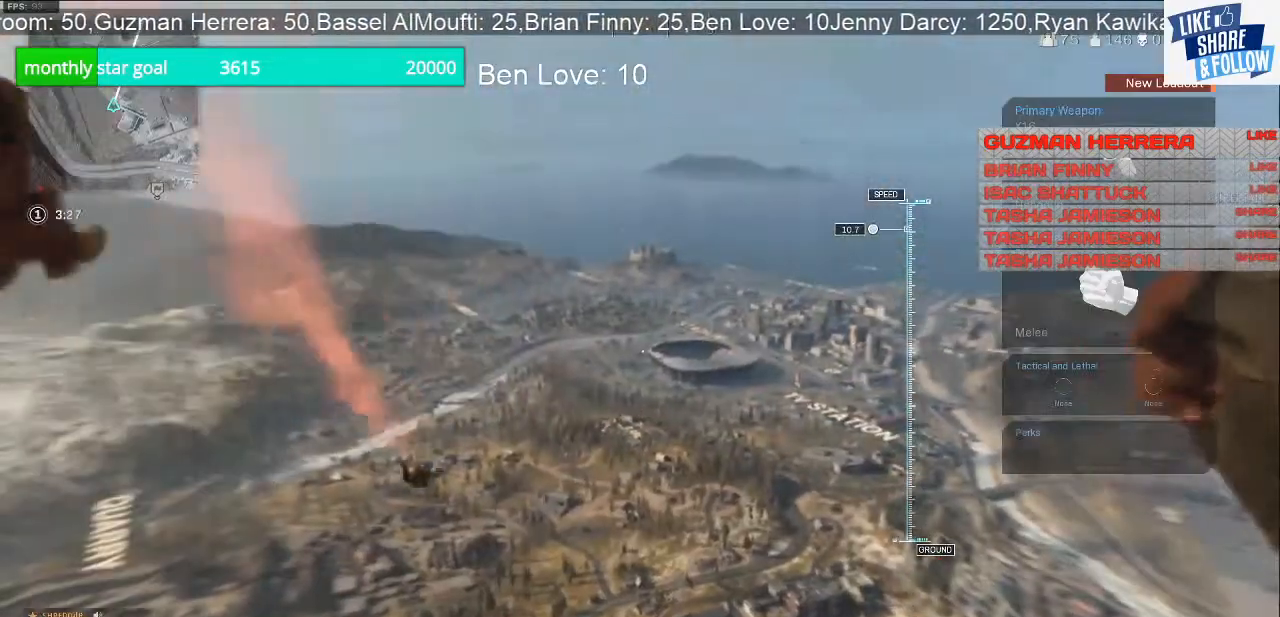
{"buttons": [], "left_stick": "up-right", "right_stick": "center", "events": []}
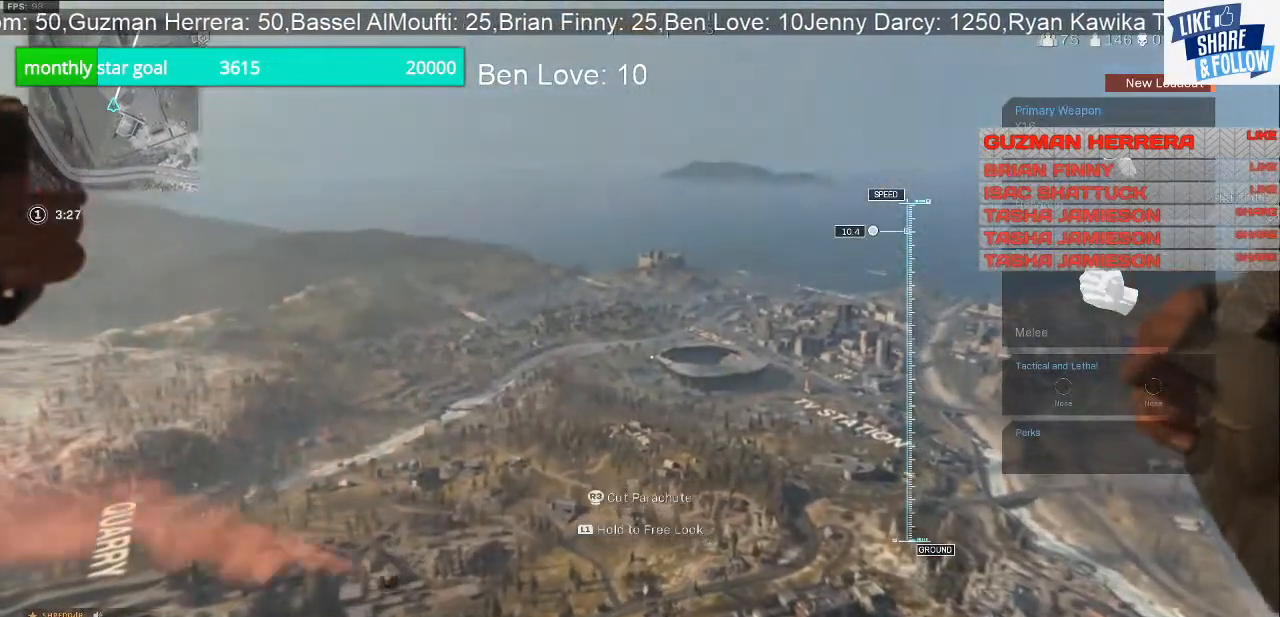
{"buttons": [], "left_stick": "up-right", "right_stick": "center", "events": []}
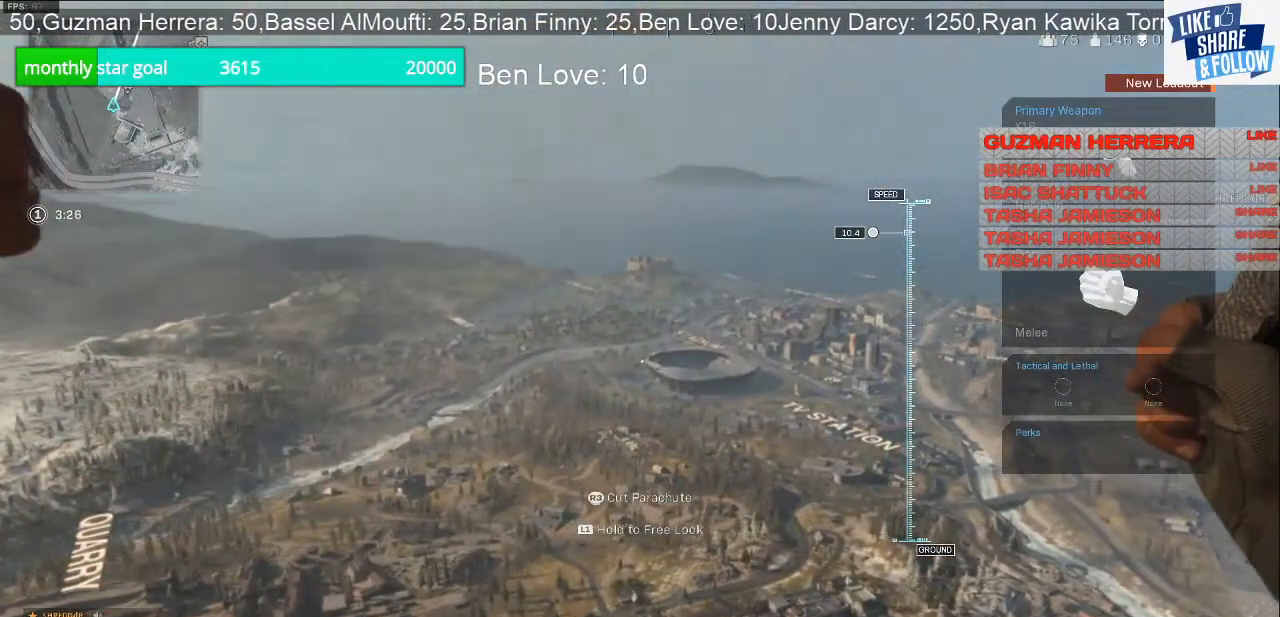
{"buttons": [], "left_stick": "up-right", "right_stick": "center", "events": []}
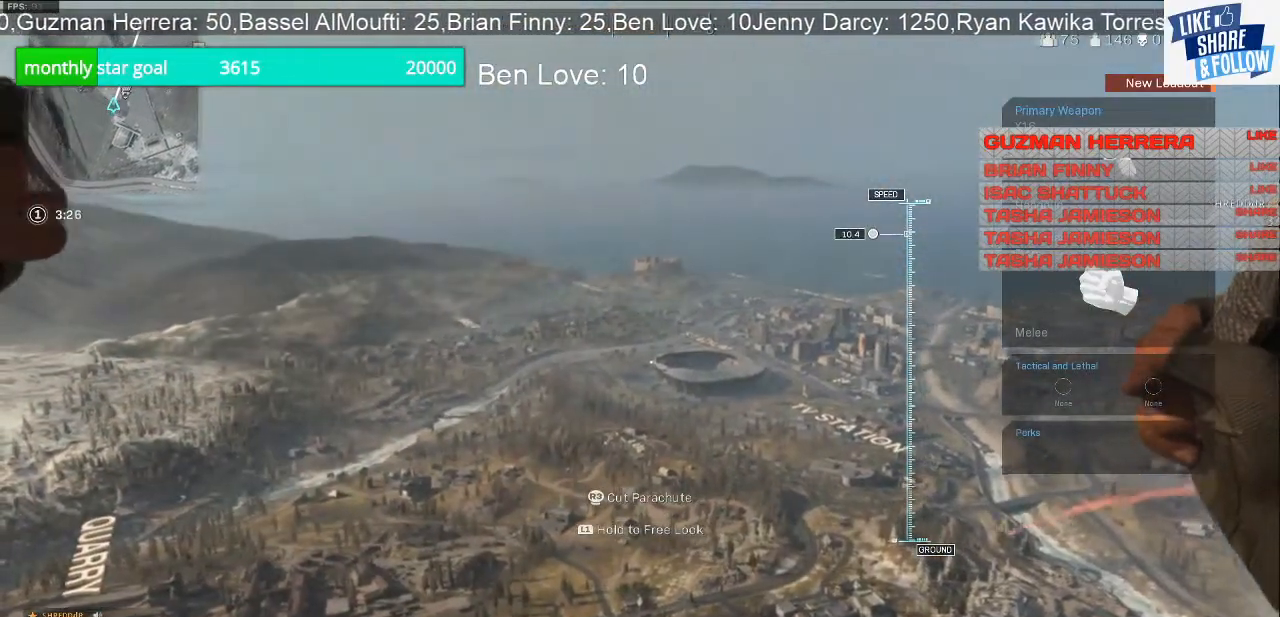
{"buttons": [], "left_stick": "up-right", "right_stick": "center", "events": []}
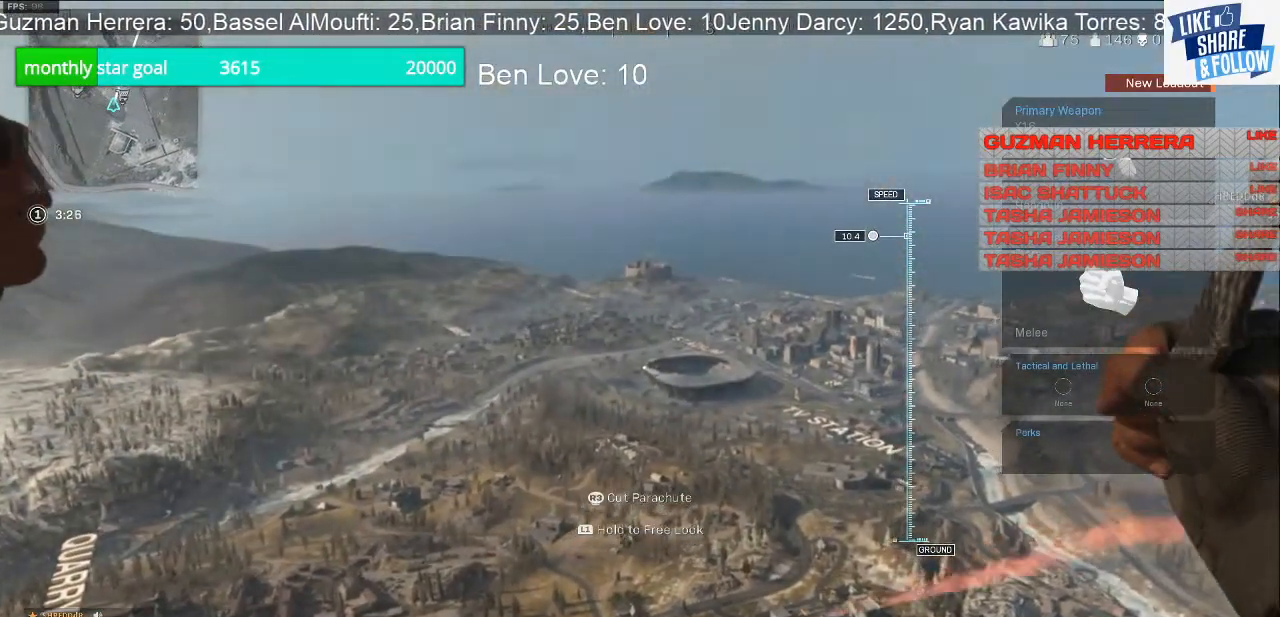
{"buttons": [], "left_stick": "up-right", "right_stick": "center", "events": []}
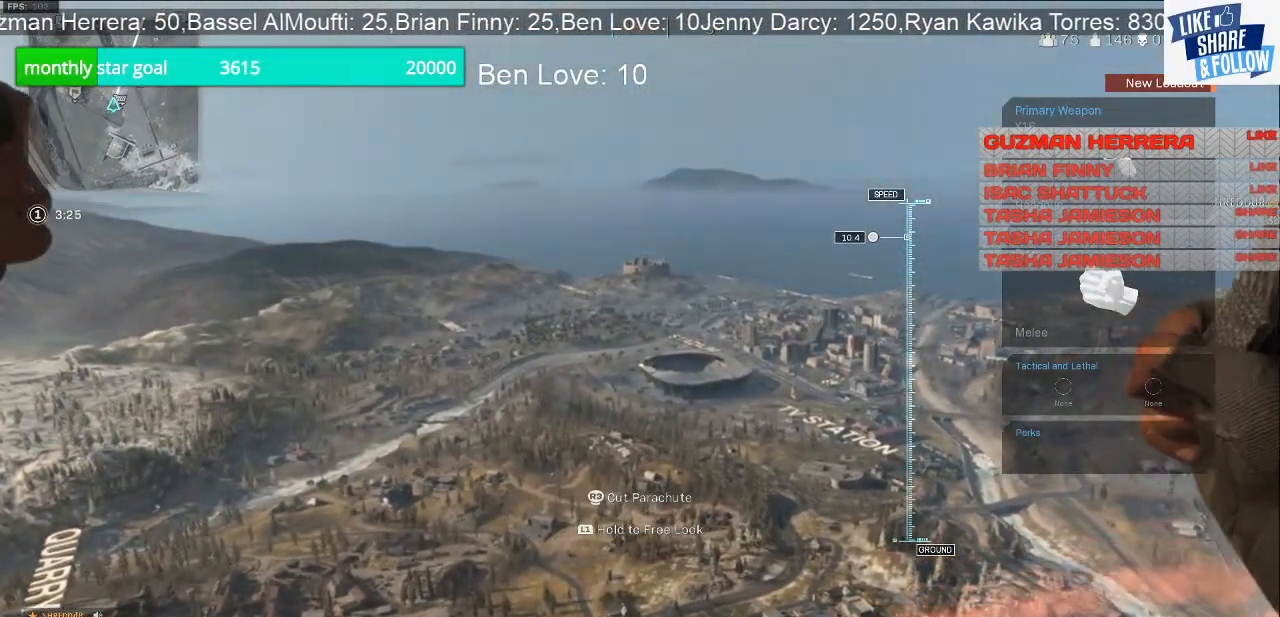
{"buttons": [], "left_stick": "up-right", "right_stick": "center", "events": []}